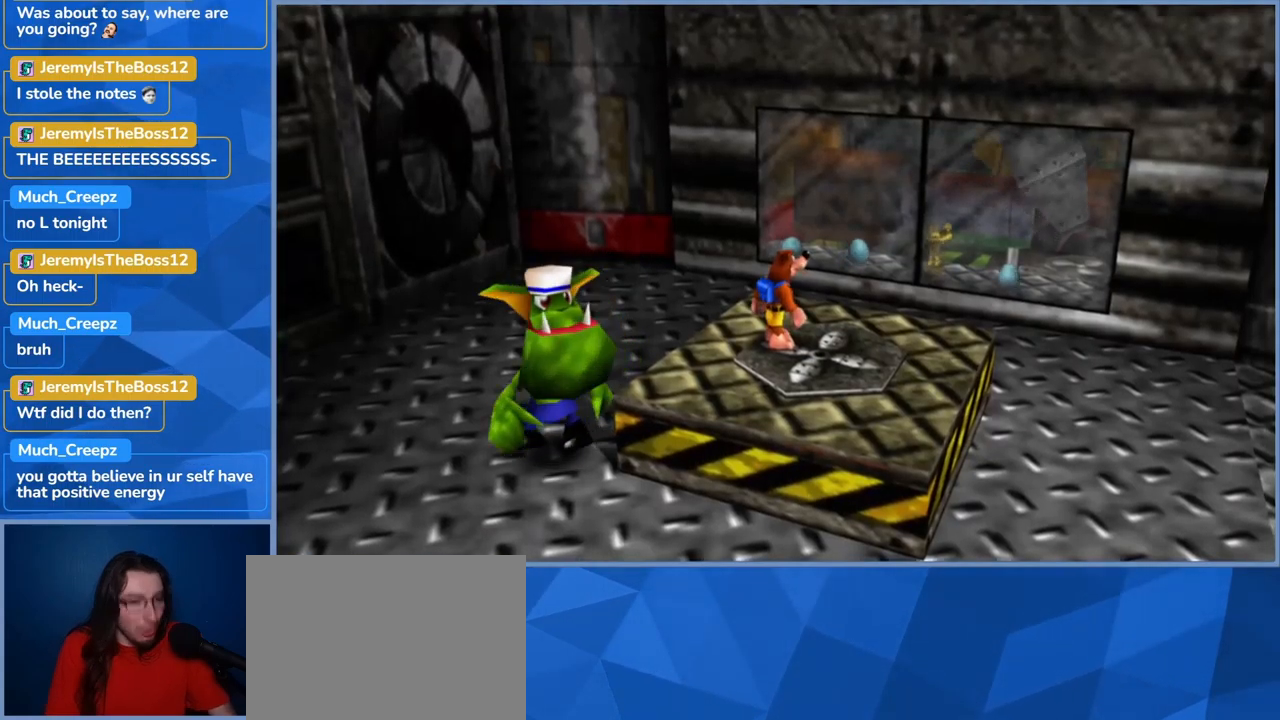
Gameplay with a controller (Xbox layout); each line is a JSON object with the inputs held at the frame after it. "events" lists button and stick changes between this image and that frame as [ms after this image, input, new state], when the widget could be followed in between. Not read: DPAD_DOWN DPAD_RIGHT DPAD_UP L3 R3.
{"buttons": [], "left_stick": "down", "right_stick": "center", "events": [[334, "left_stick", "down"]]}
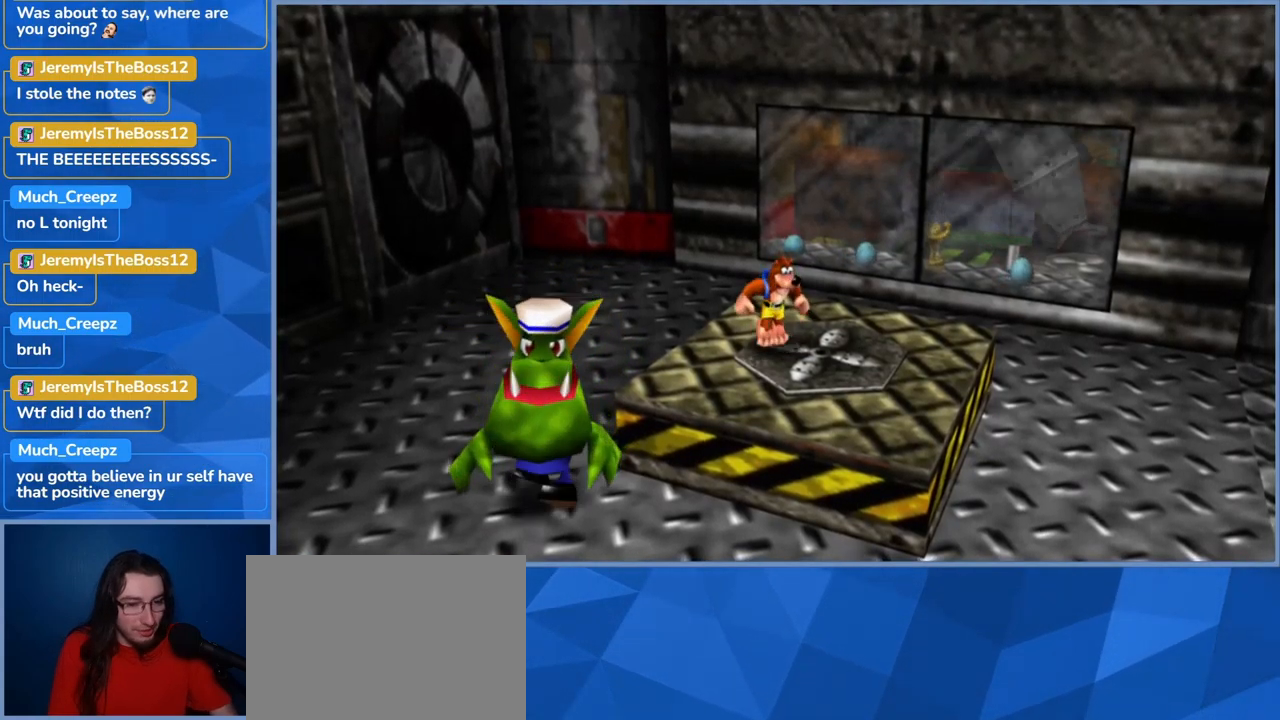
{"buttons": [], "left_stick": "down", "right_stick": "center", "events": []}
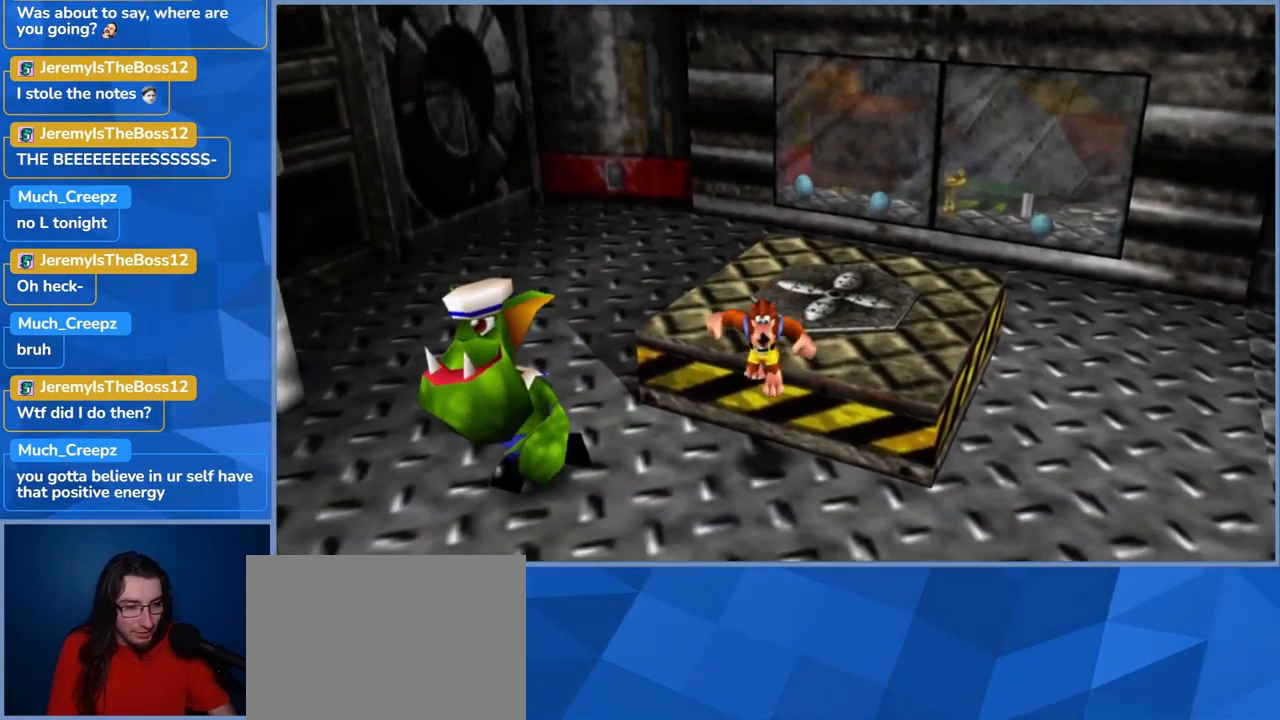
{"buttons": [], "left_stick": "left", "right_stick": "center", "events": [[234, "left_stick", "left"], [284, "X", "down"], [484, "X", "up"]]}
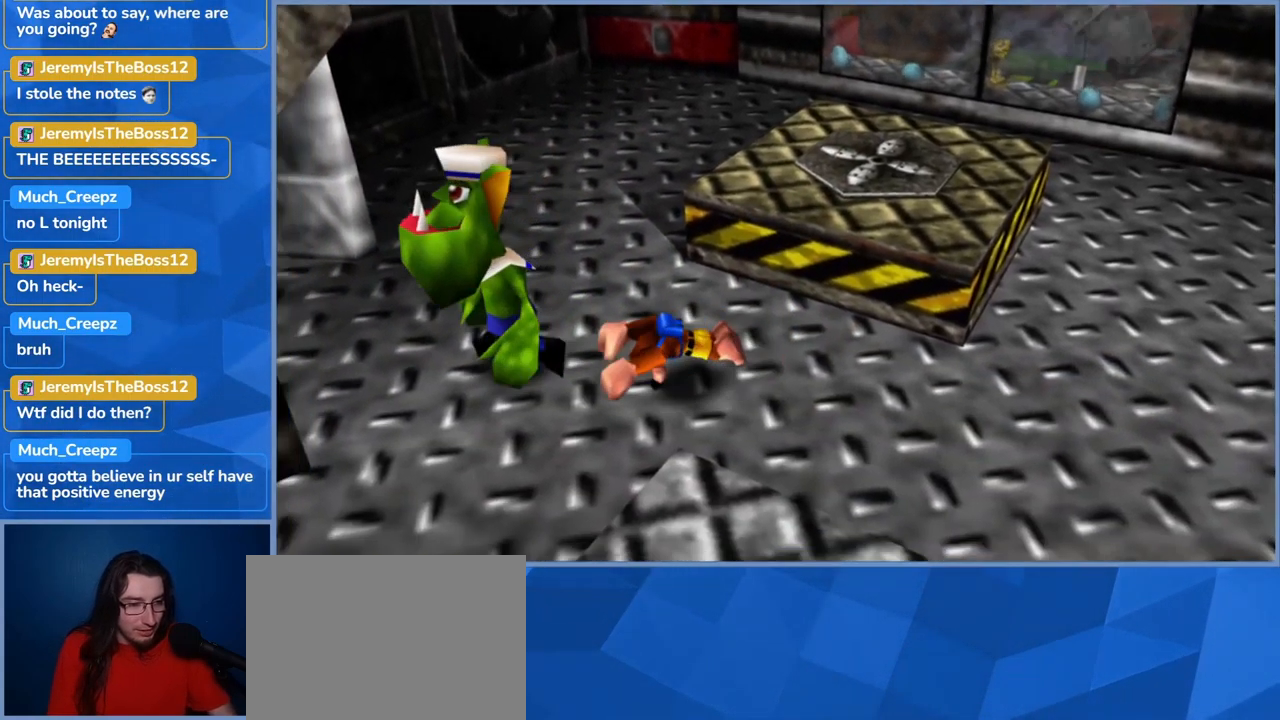
{"buttons": [], "left_stick": "center", "right_stick": "center", "events": [[50, "X", "down"], [234, "X", "up"], [234, "left_stick", "up-left"], [350, "left_stick", "center"]]}
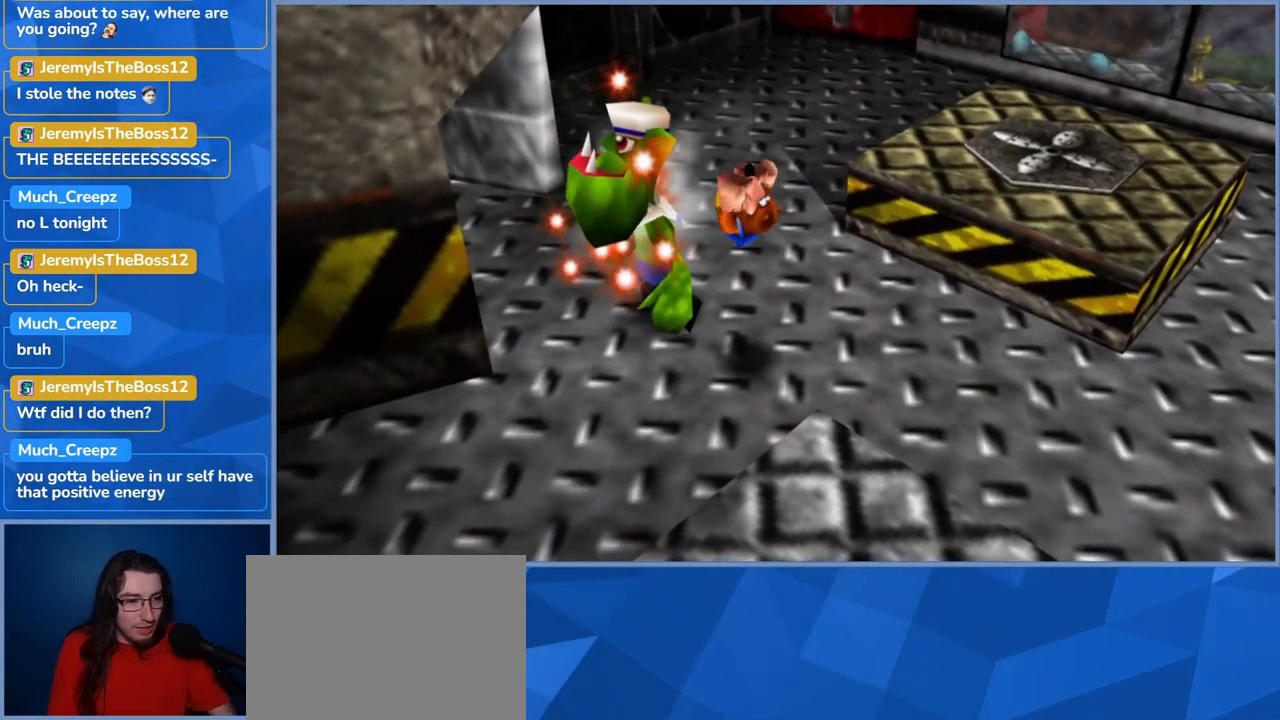
{"buttons": ["X"], "left_stick": "up-left", "right_stick": "center", "events": [[317, "left_stick", "up-left"], [467, "X", "down"]]}
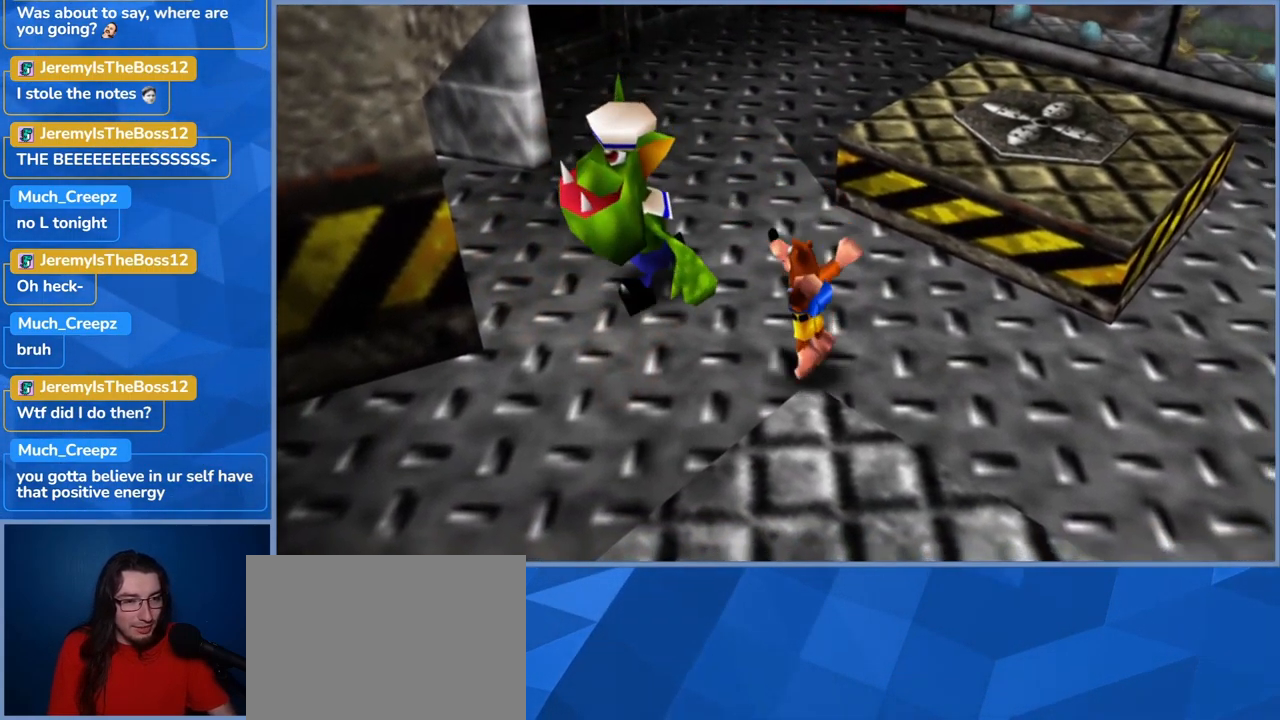
{"buttons": [], "left_stick": "up-left", "right_stick": "center", "events": [[117, "X", "up"], [184, "X", "down"], [334, "X", "up"], [367, "X", "down"], [500, "X", "up"]]}
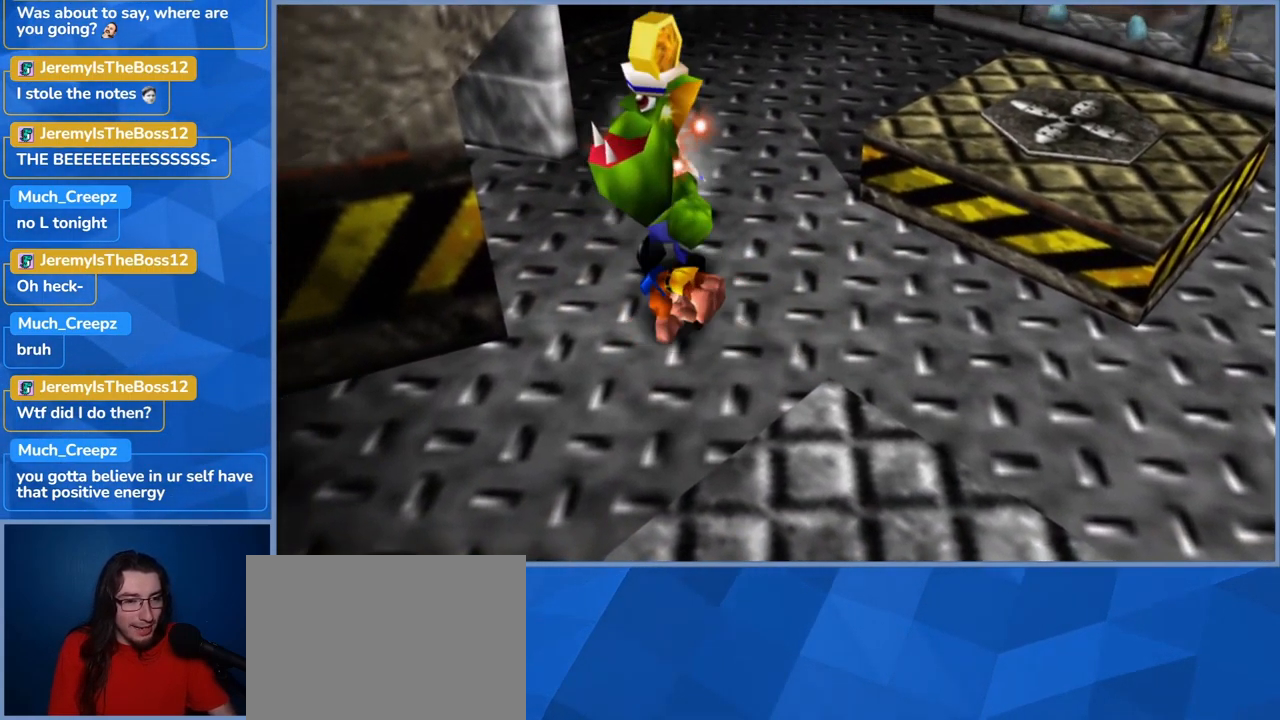
{"buttons": [], "left_stick": "center", "right_stick": "center", "events": [[100, "left_stick", "center"]]}
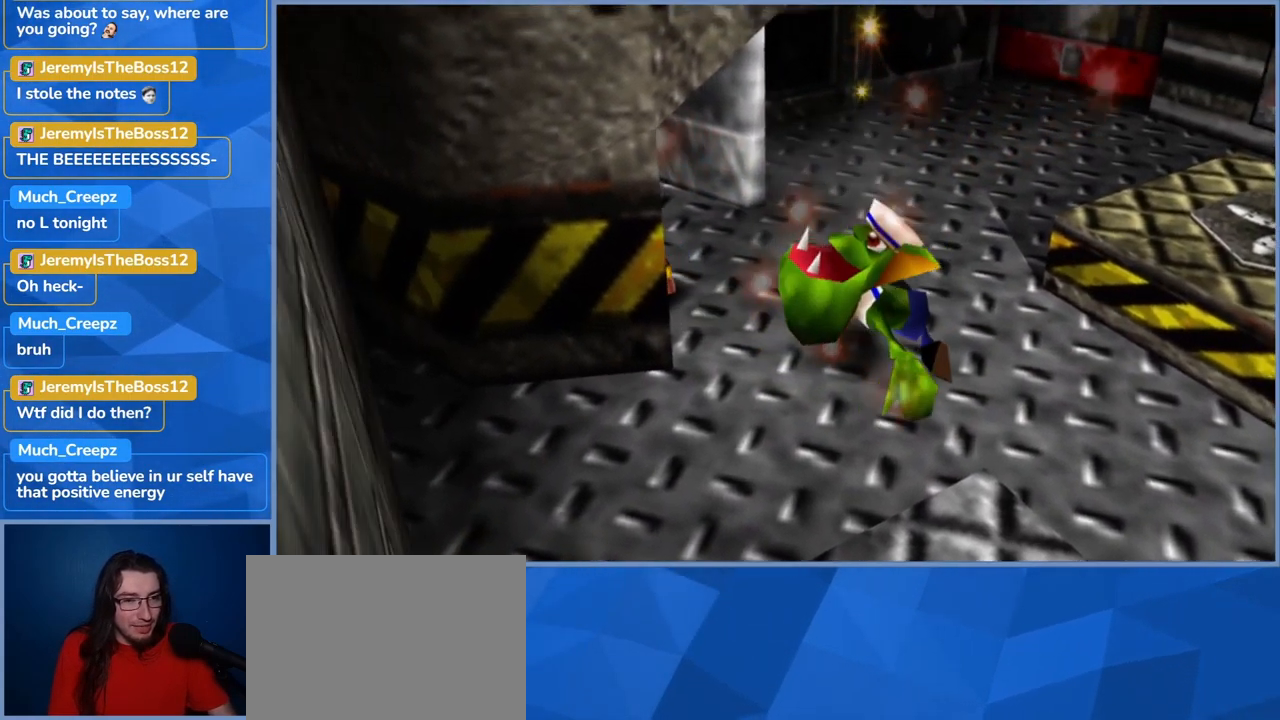
{"buttons": [], "left_stick": "down-right", "right_stick": "center", "events": [[167, "left_stick", "right"], [484, "left_stick", "down-right"]]}
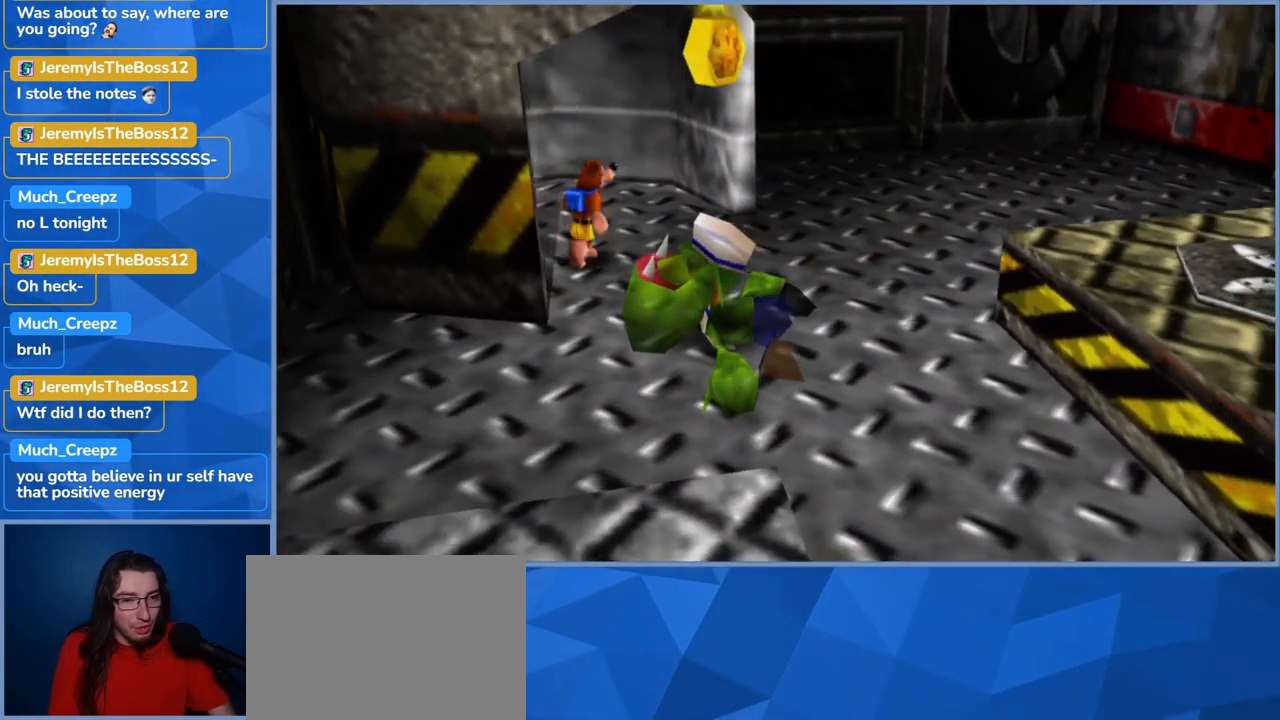
{"buttons": [], "left_stick": "down", "right_stick": "center", "events": [[450, "left_stick", "down"]]}